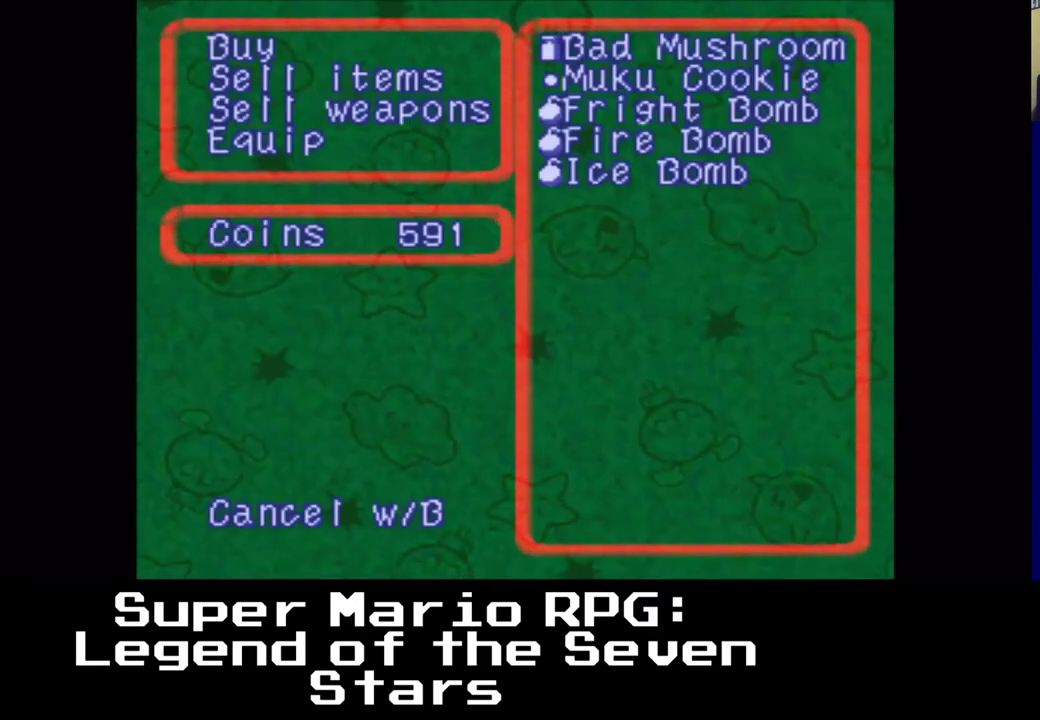
Gameplay with a controller (Xbox layout); each line is a JSON object with the inputs held at the frame after it. "events" lists button and stick changes between this image and that frame as [ms after this image, input, new state], when the widget could be followed in between. Not read: right_stick.
{"buttons": ["DPAD_UP"], "left_stick": "center", "events": []}
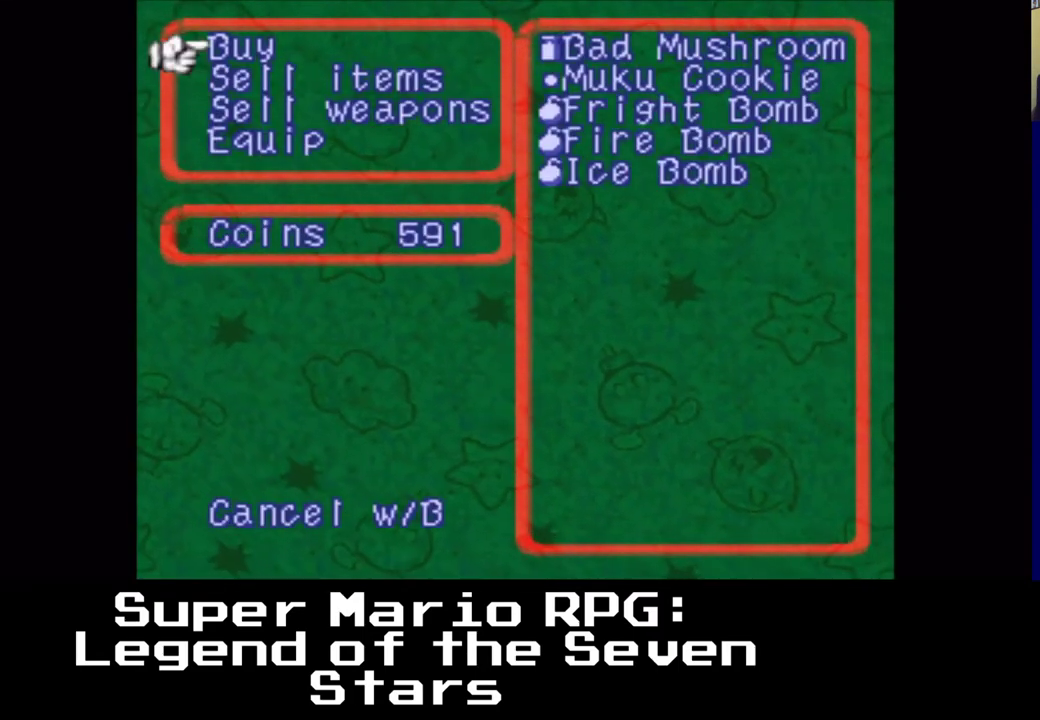
{"buttons": ["DPAD_UP"], "left_stick": "center", "events": []}
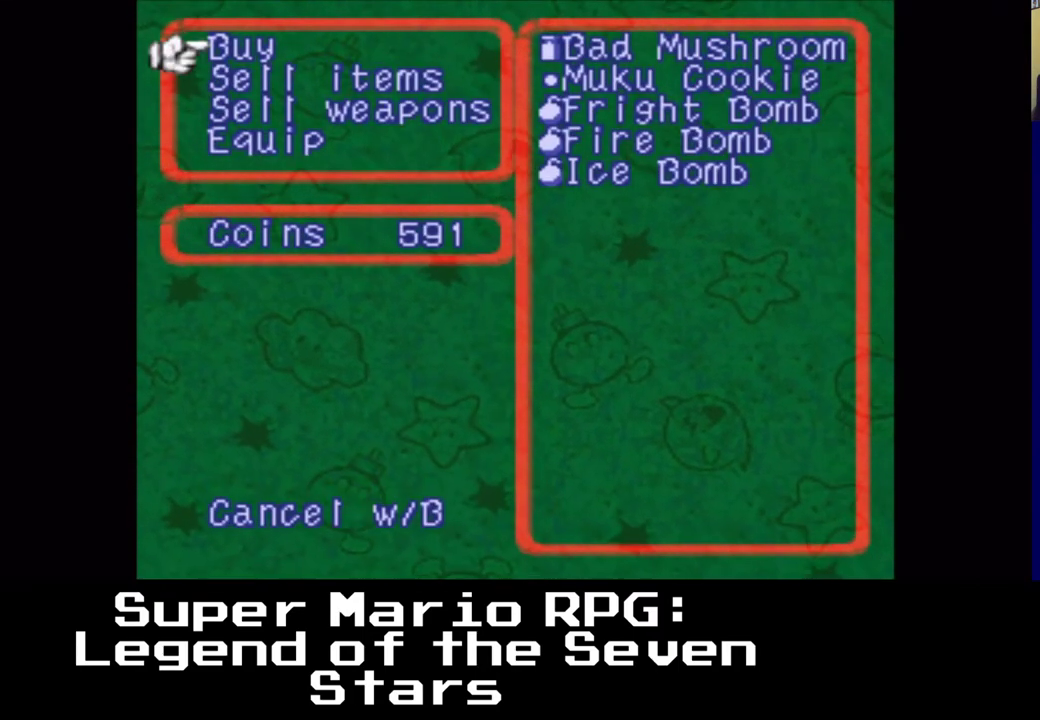
{"buttons": [], "left_stick": "center", "events": [[100, "DPAD_UP", "up"]]}
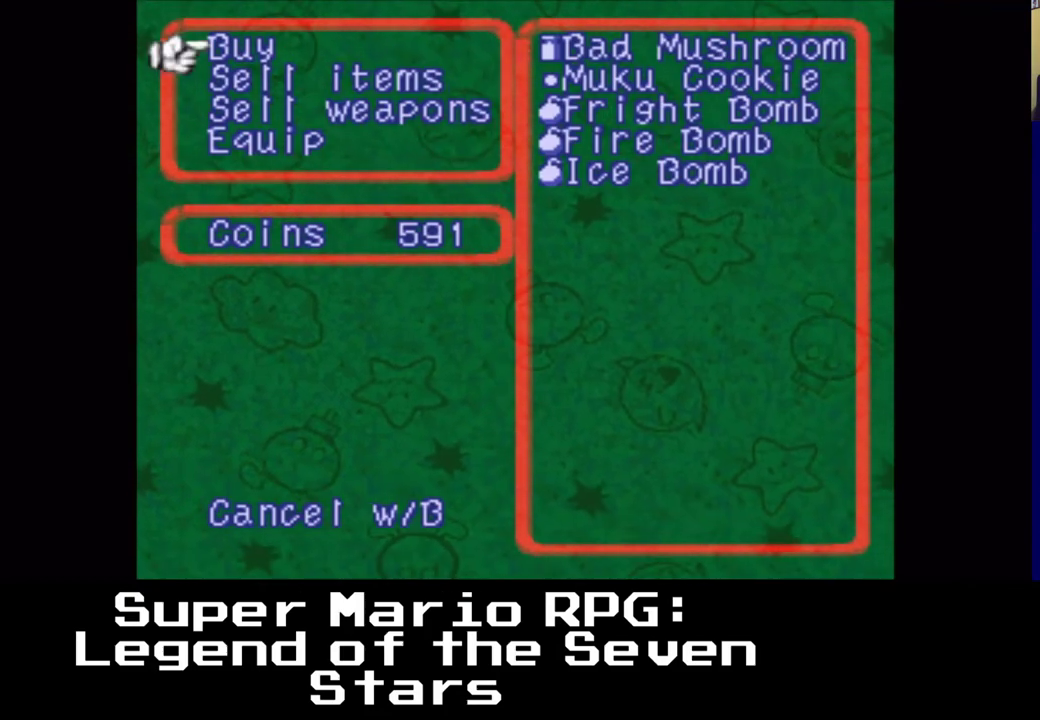
{"buttons": [], "left_stick": "center", "events": []}
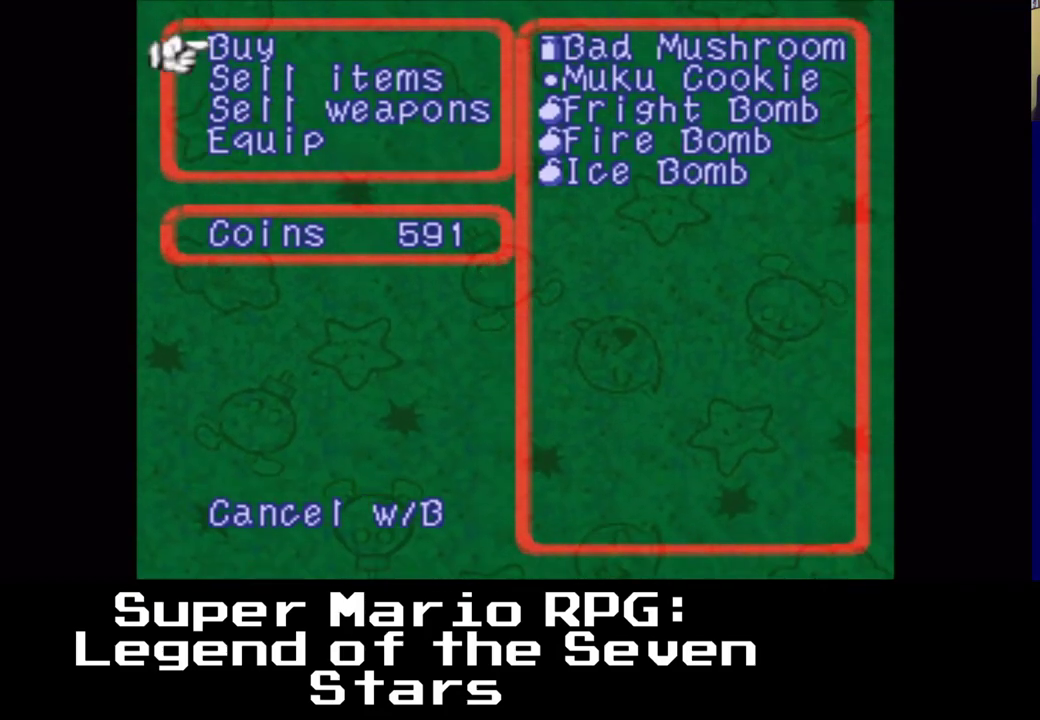
{"buttons": [], "left_stick": "center", "events": []}
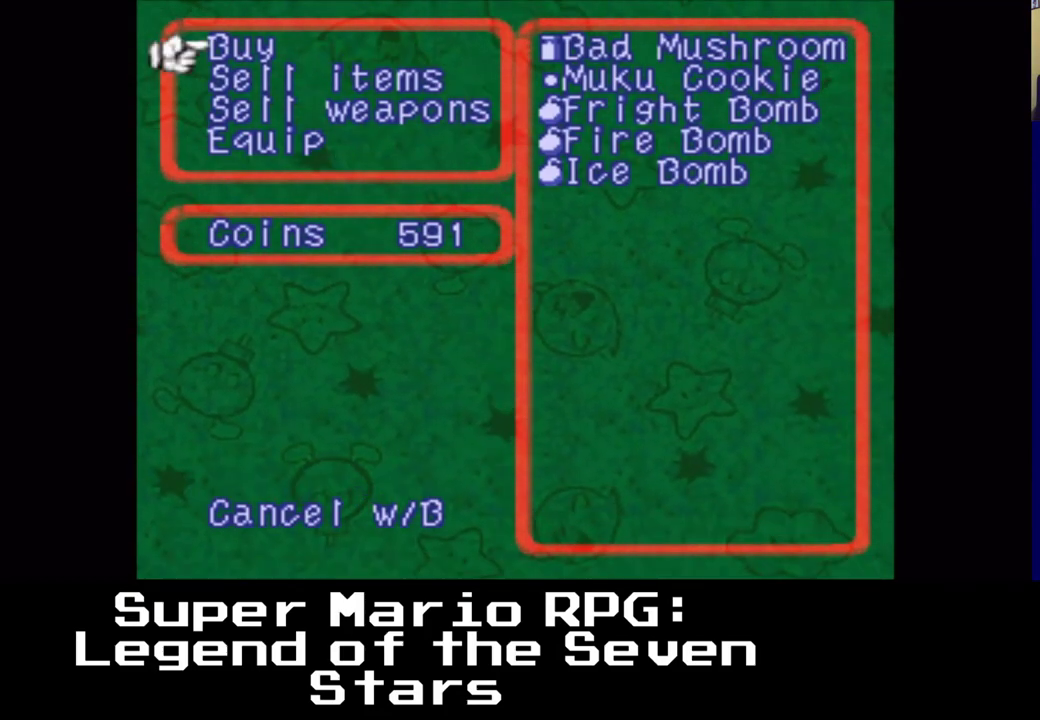
{"buttons": [], "left_stick": "center", "events": [[183, "B", "down"], [283, "B", "up"]]}
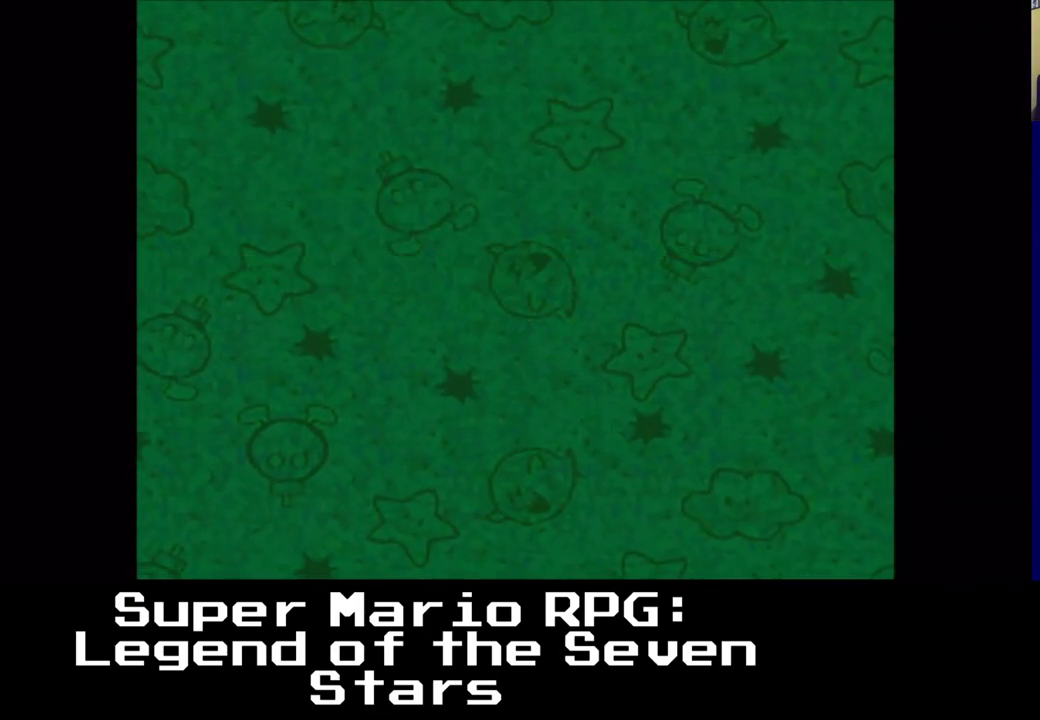
{"buttons": [], "left_stick": "center", "events": []}
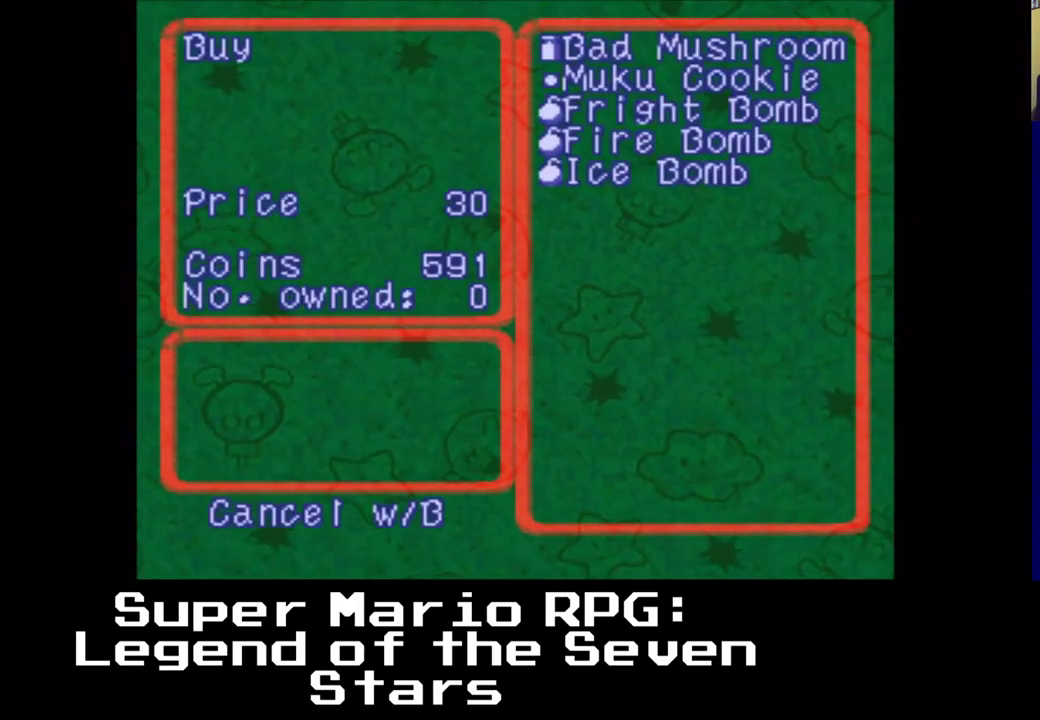
{"buttons": [], "left_stick": "center", "events": []}
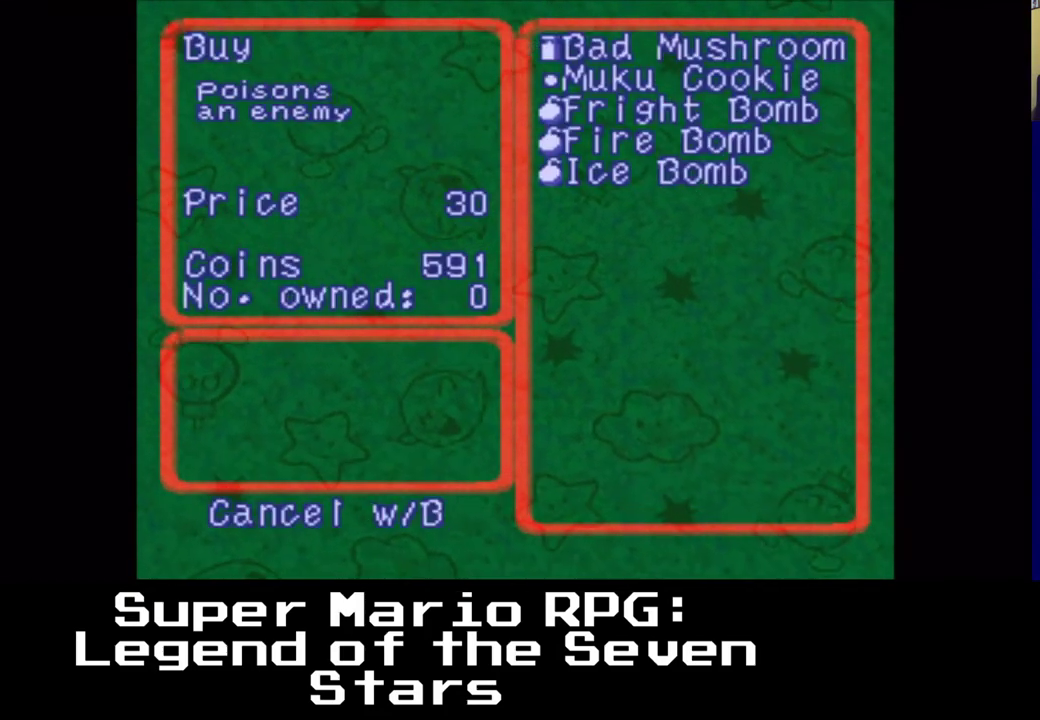
{"buttons": [], "left_stick": "center", "events": []}
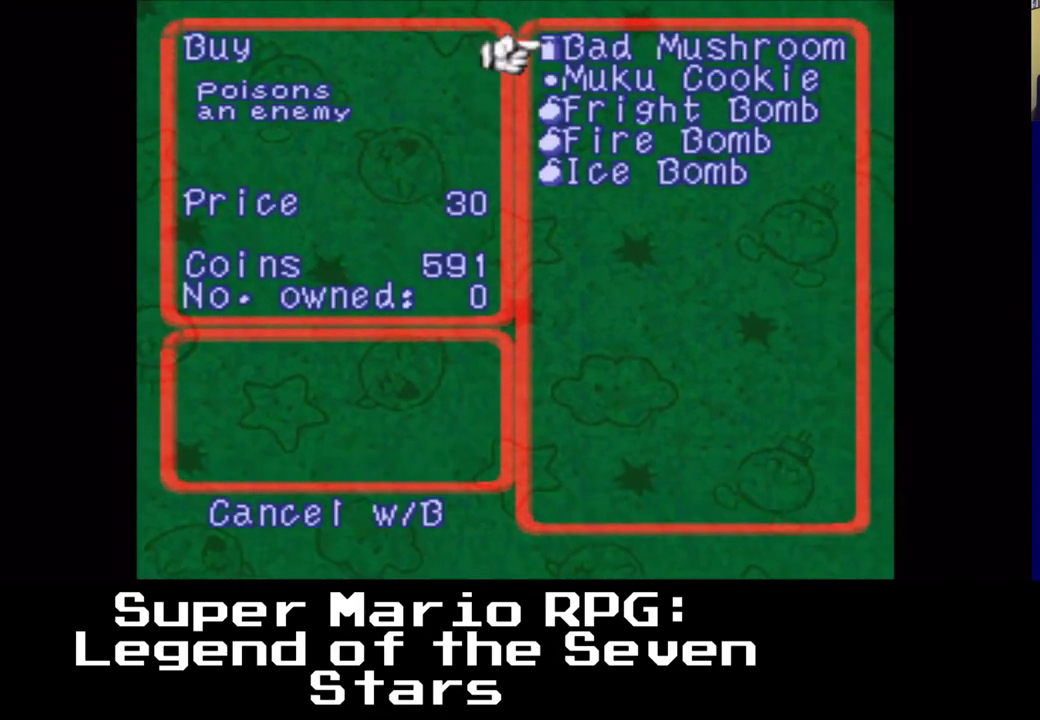
{"buttons": [], "left_stick": "center", "events": []}
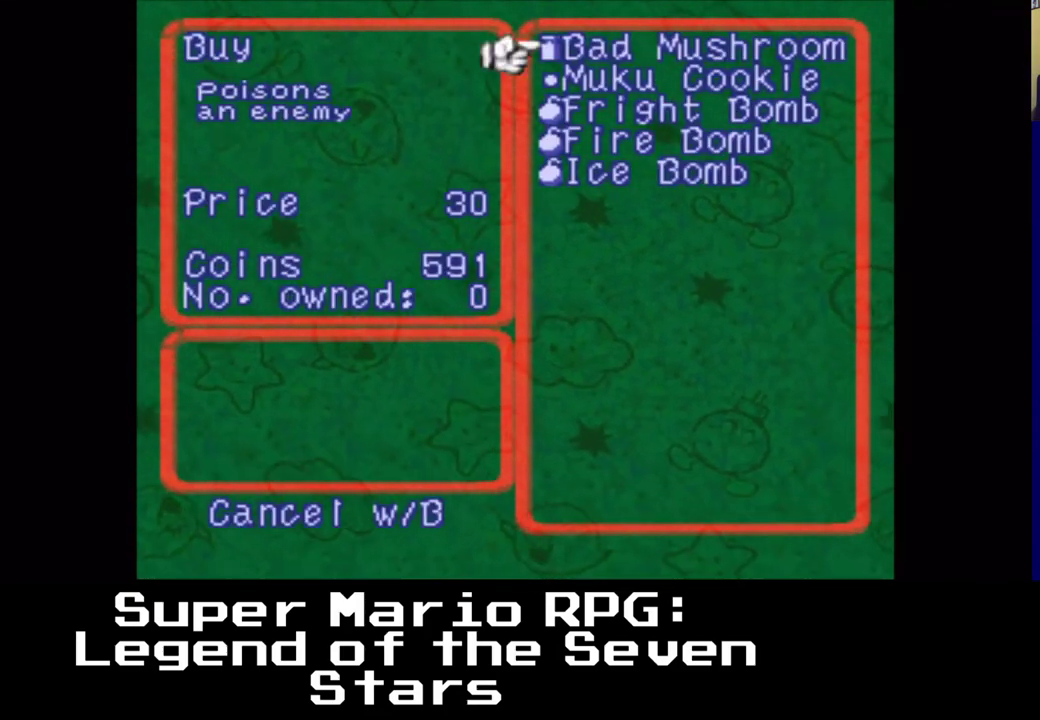
{"buttons": [], "left_stick": "center", "events": [[67, "DPAD_DOWN", "down"], [250, "DPAD_DOWN", "up"]]}
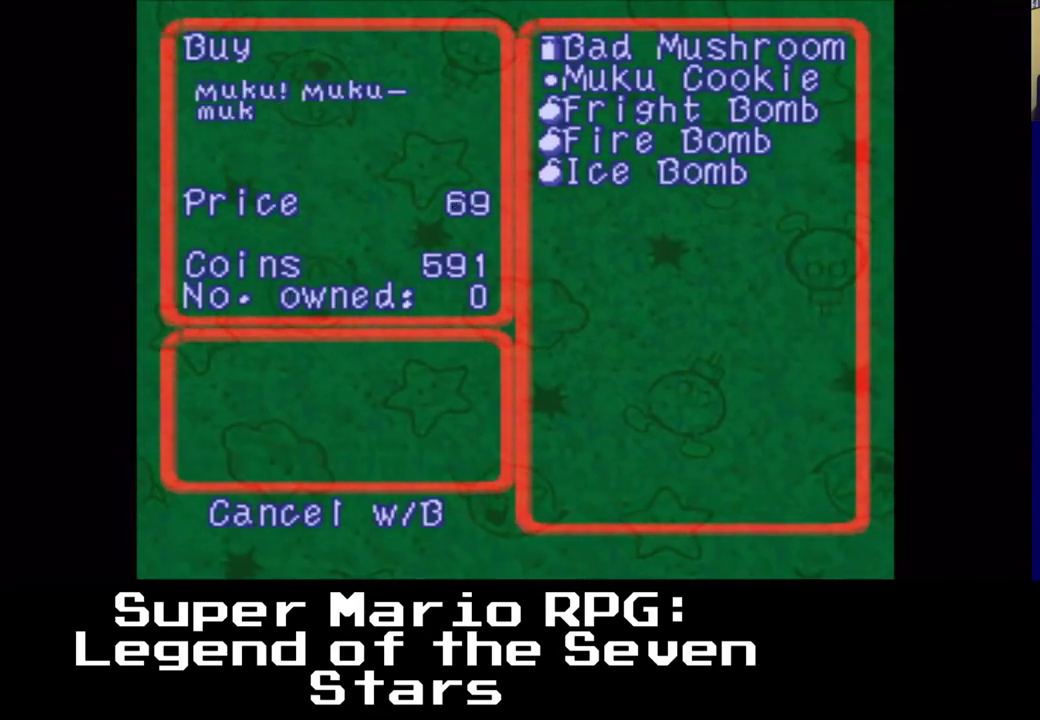
{"buttons": [], "left_stick": "center", "events": []}
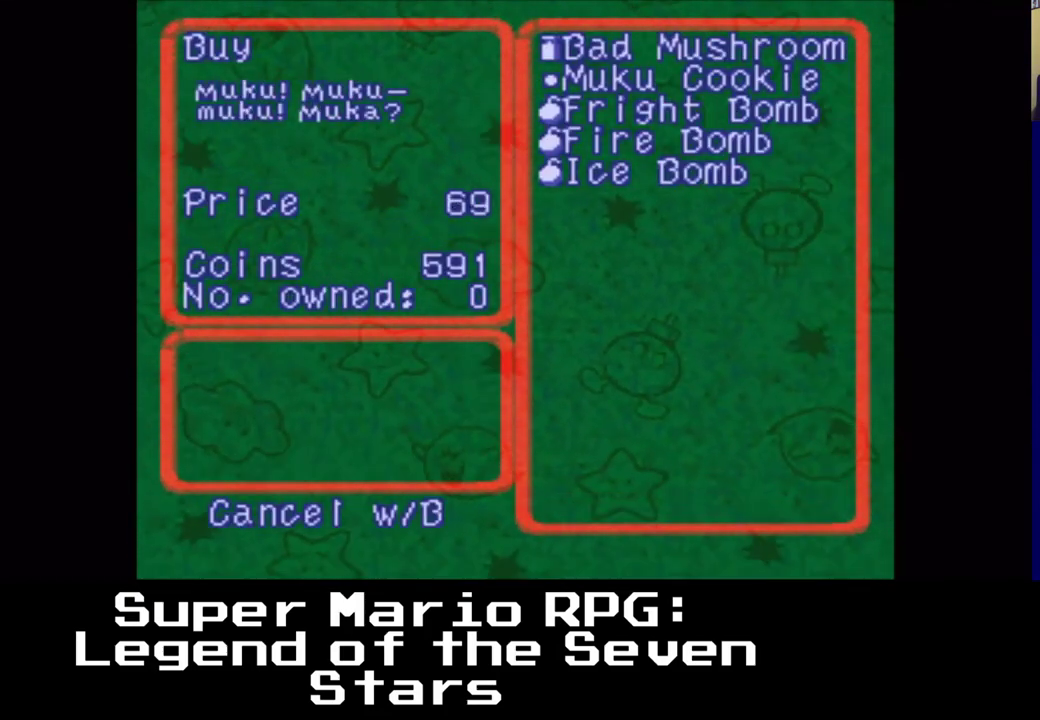
{"buttons": [], "left_stick": "center", "events": []}
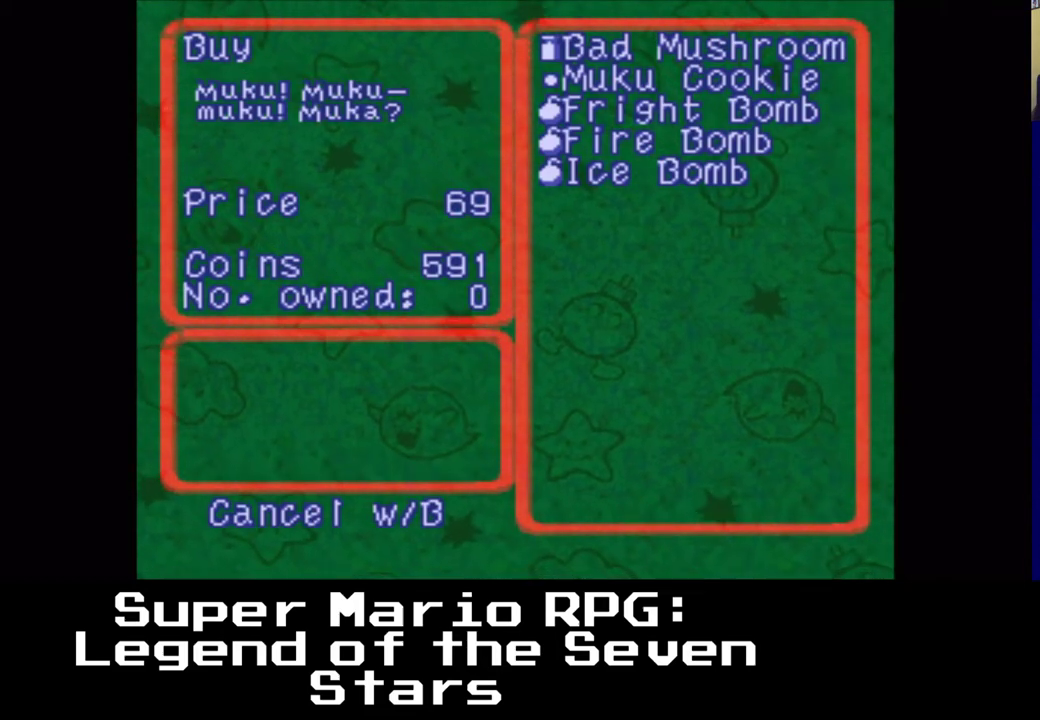
{"buttons": [], "left_stick": "center", "events": []}
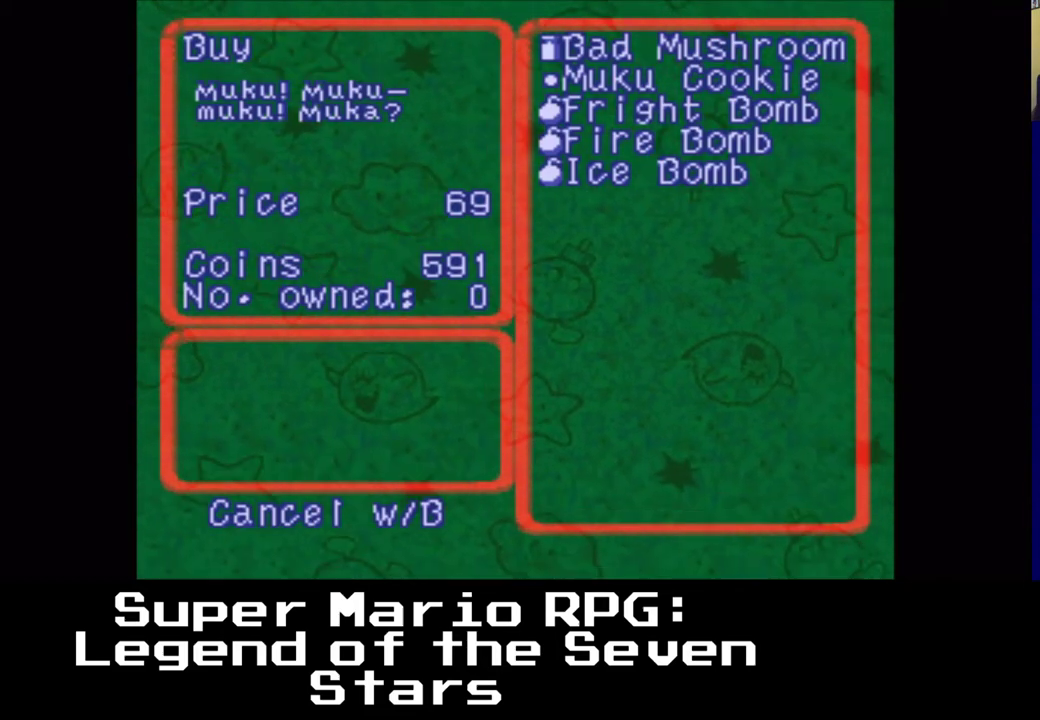
{"buttons": [], "left_stick": "center", "events": []}
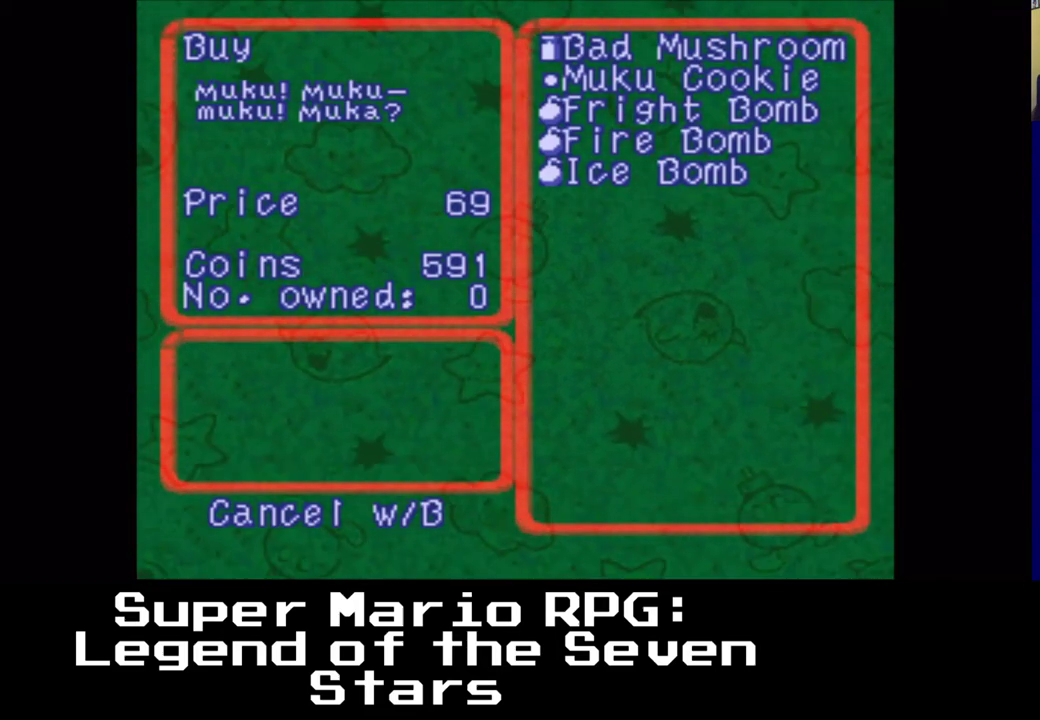
{"buttons": [], "left_stick": "center", "events": [[167, "DPAD_DOWN", "down"], [283, "DPAD_DOWN", "up"]]}
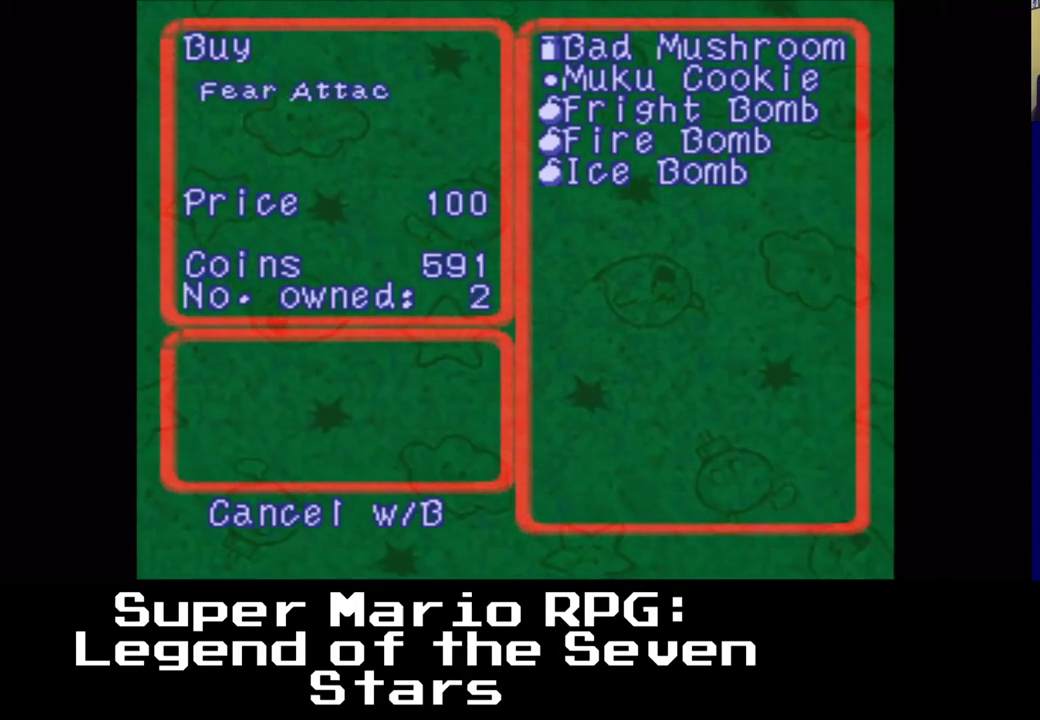
{"buttons": [], "left_stick": "center", "events": [[150, "DPAD_DOWN", "down"], [267, "DPAD_DOWN", "up"]]}
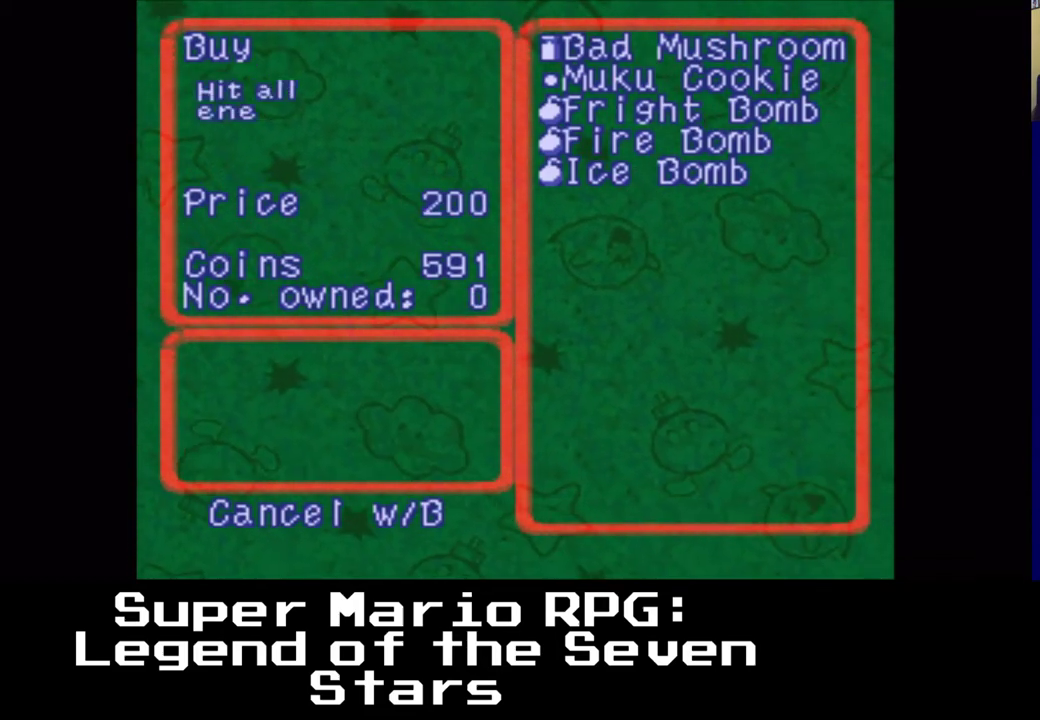
{"buttons": [], "left_stick": "center", "events": []}
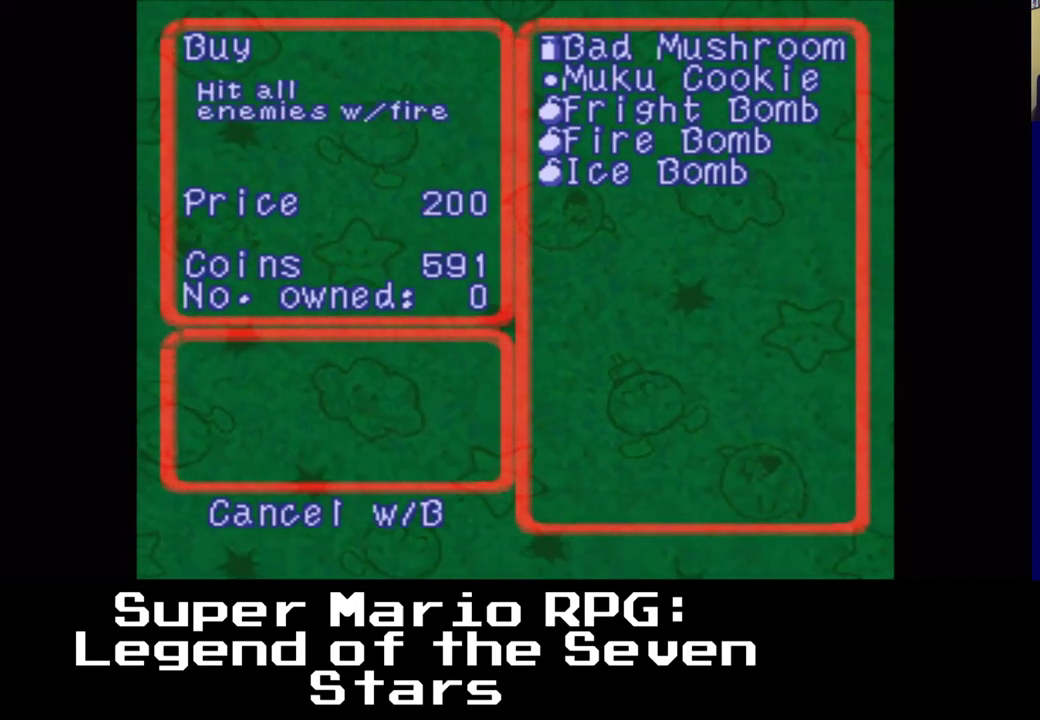
{"buttons": [], "left_stick": "center", "events": [[300, "DPAD_DOWN", "down"], [400, "DPAD_LEFT", "down"], [433, "DPAD_LEFT", "up"], [467, "DPAD_DOWN", "up"]]}
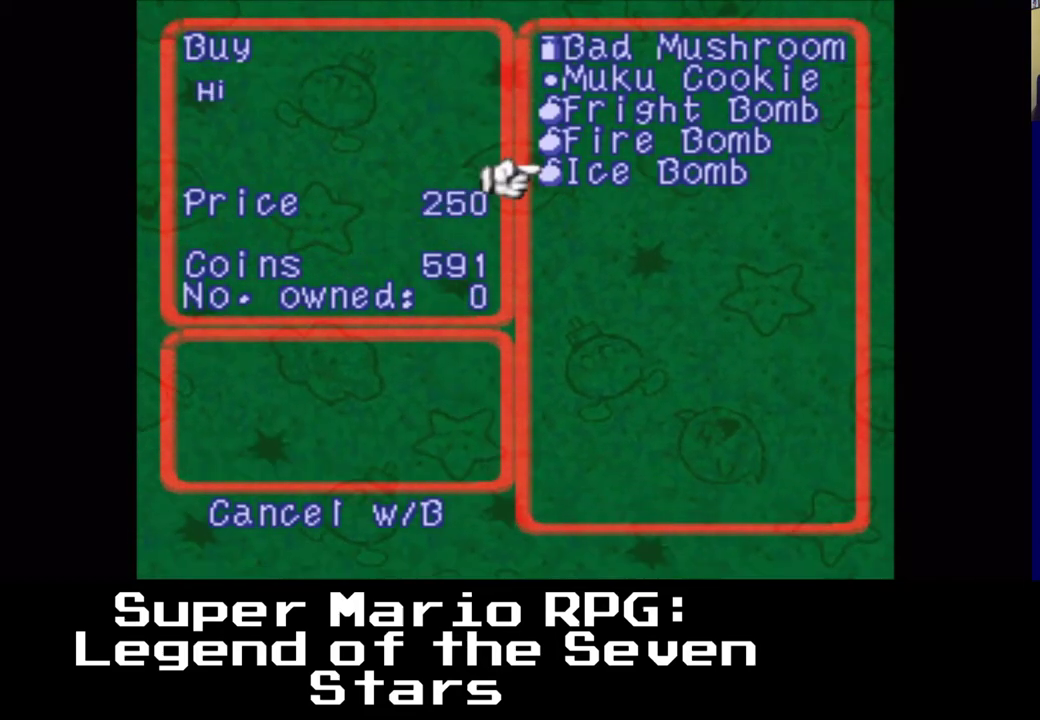
{"buttons": [], "left_stick": "center", "events": []}
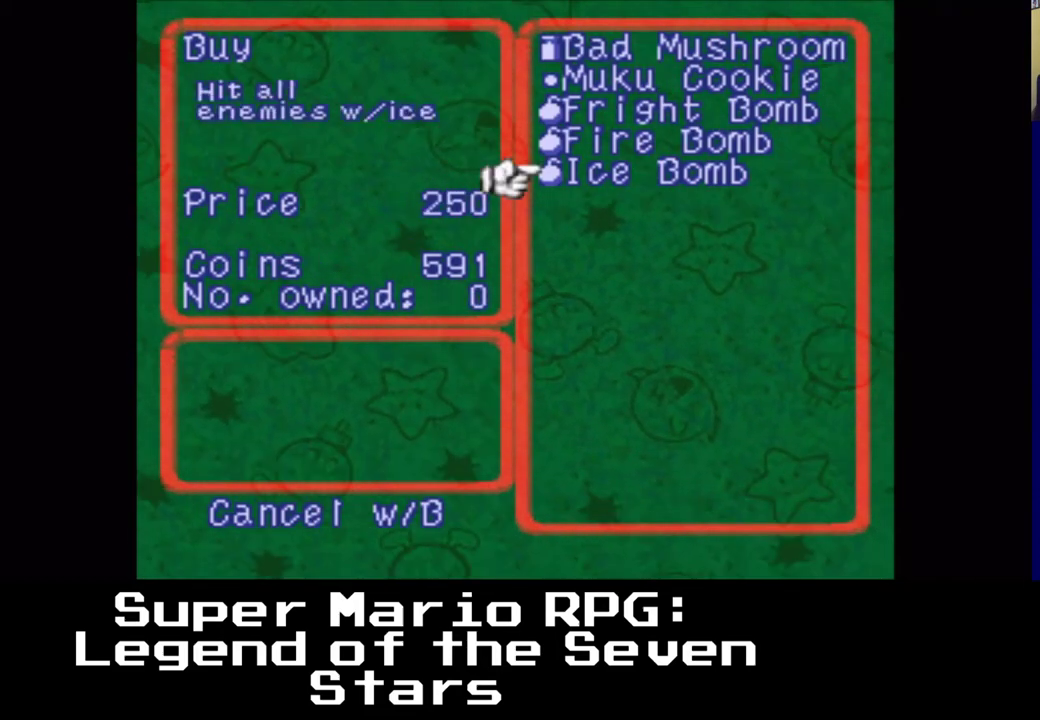
{"buttons": [], "left_stick": "center", "events": [[383, "A", "down"], [500, "A", "up"]]}
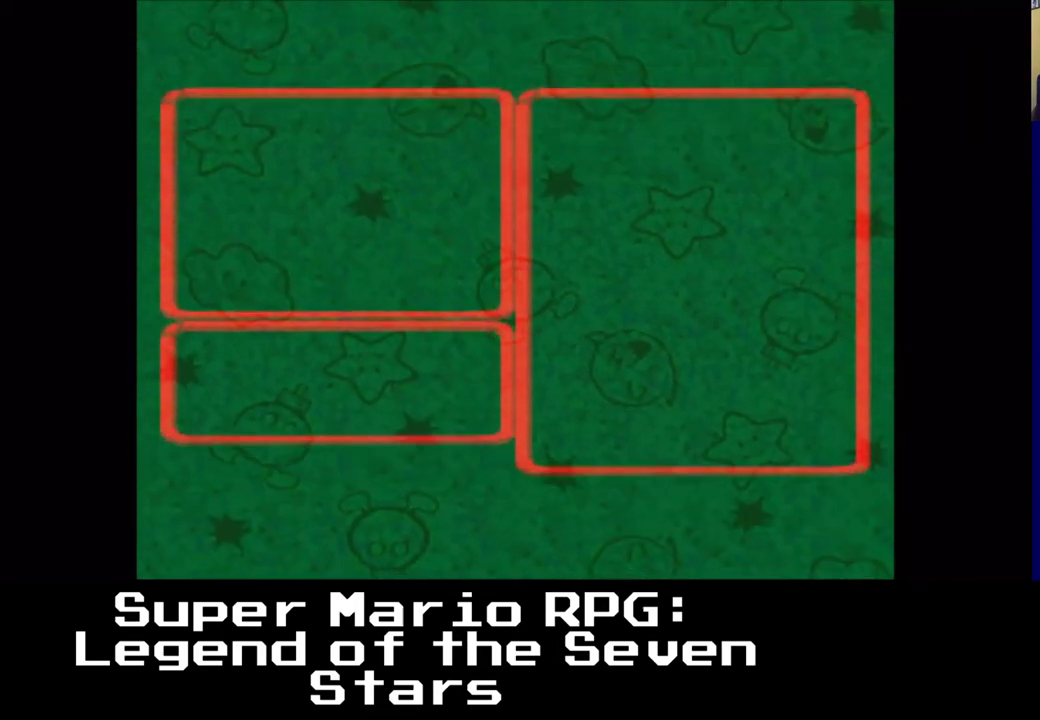
{"buttons": [], "left_stick": "center", "events": []}